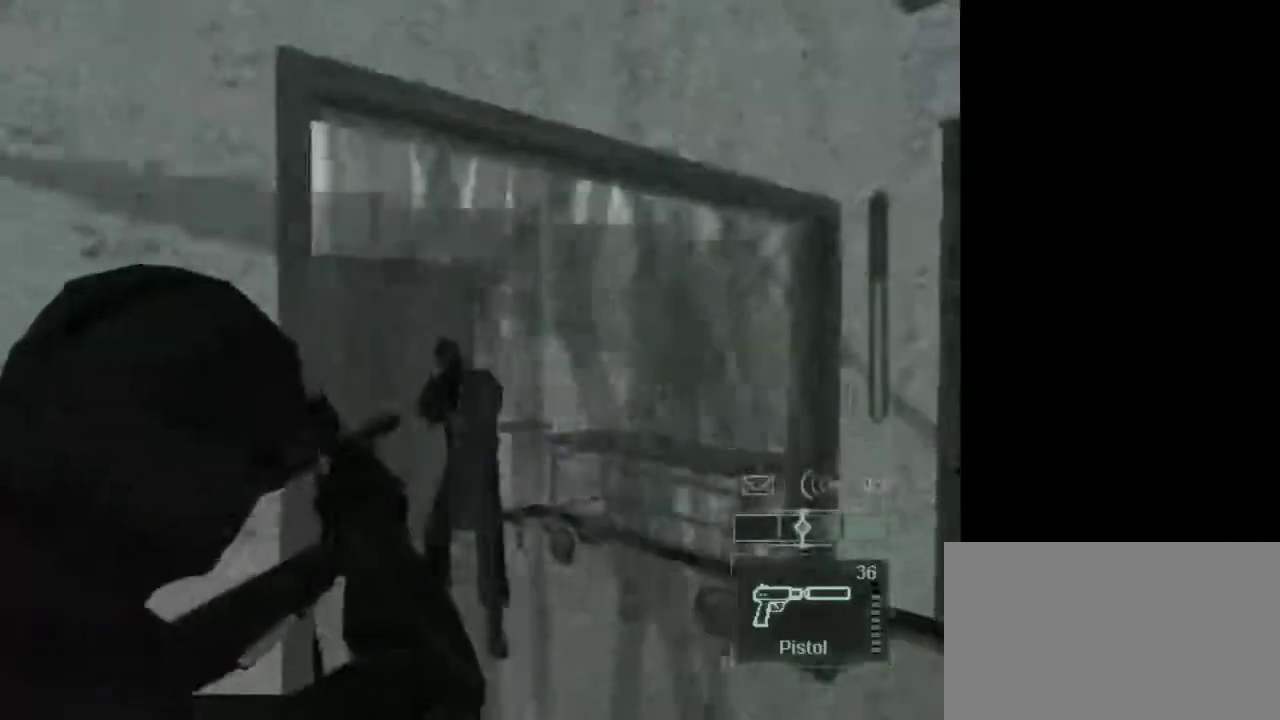
Gameplay with keyboard and mouse; each line is a JSON object with the keys and mouse buttons held at the frame after it. "events" lists presses ("down") and releases ("up") of "1", "2", "3", "4", "5", "a", "alt", "c", "caps_lock", "ctrl", "d", "e", "f", "g", "q", "r", "s", "shift", "space", "t", "tab", "v", "w", "x", "z", "mouse_left", "mouse_wheel" and "mouse_right" between this image and that frame as [ms after this image, input, new state], when the widget could be followed in between. "mouse_left", "mouse_wheel", "mouse_right" = the "left", "wheel", "right" buttons of the "mouse" list. No other keys are recorded. "wheel" means that the mouse wheel is clicked or scrolled. Not read: mouse_move.
{"keys": [], "mouse": [], "events": [[117, "w", "up"], [350, "mouse_left", "down"], [450, "mouse_left", "up"]]}
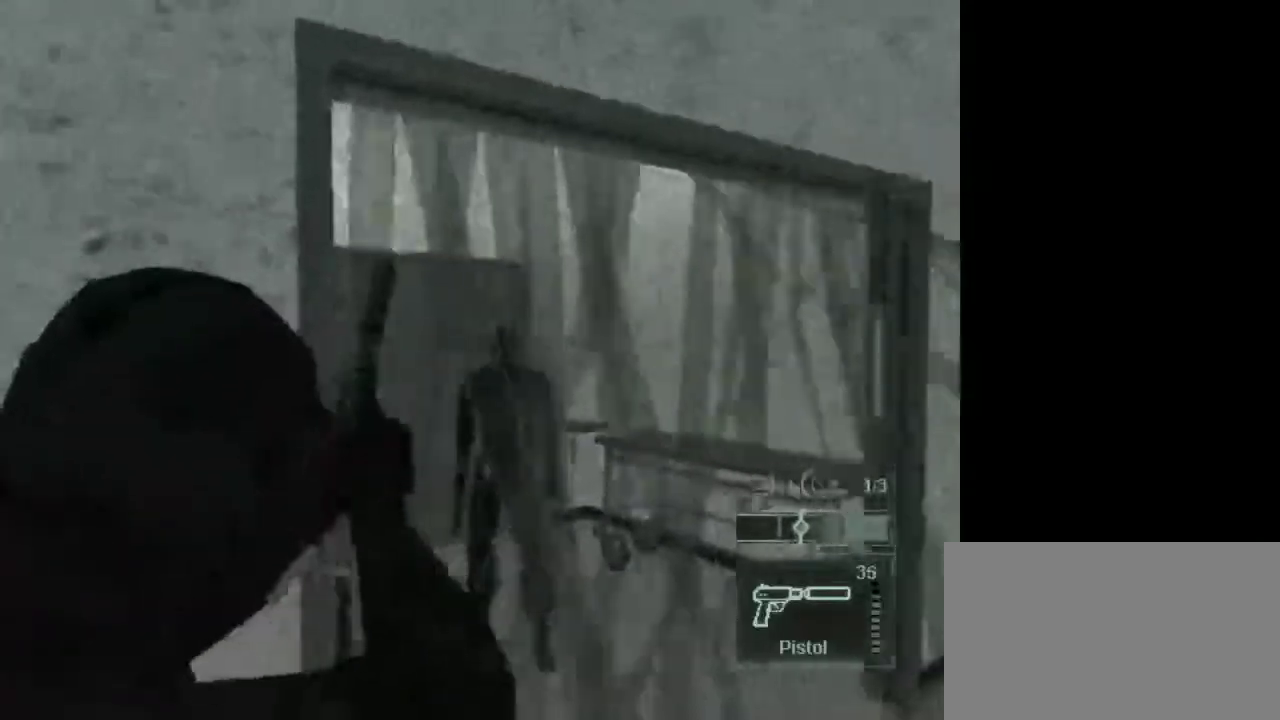
{"keys": [], "mouse": [], "events": [[83, "d", "down"], [333, "d", "up"]]}
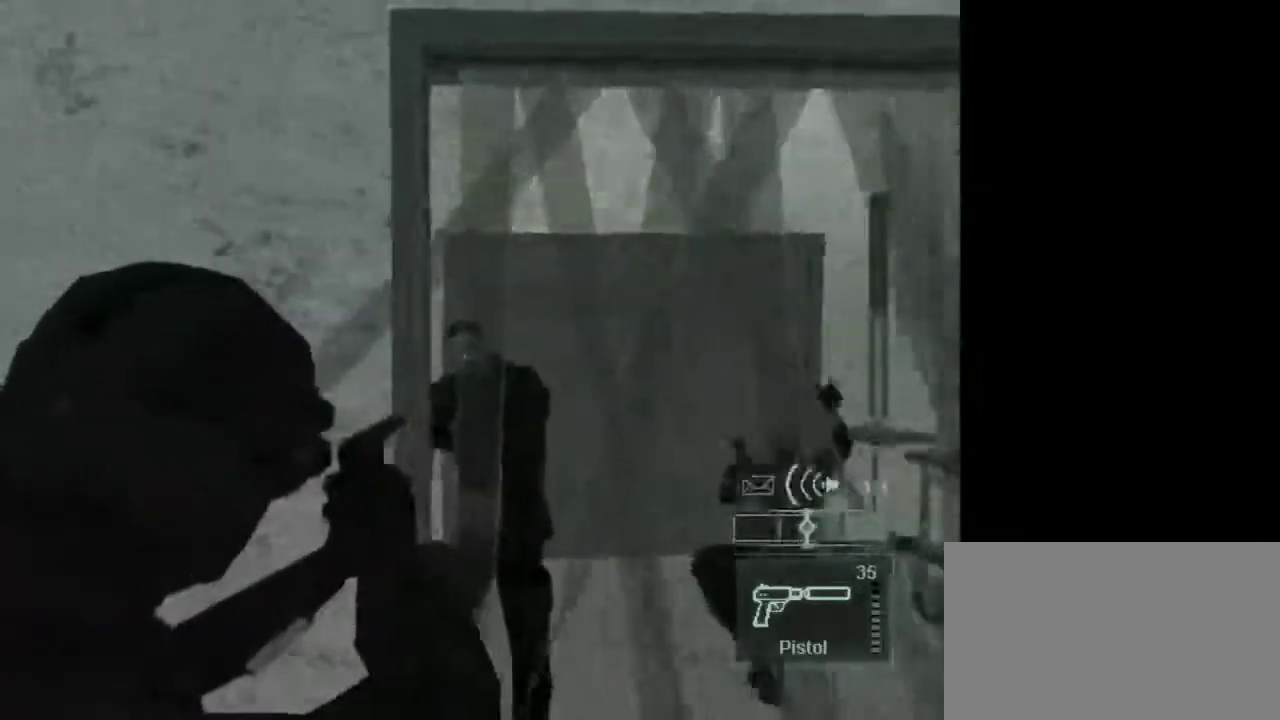
{"keys": ["w"], "mouse": [], "events": [[150, "mouse_left", "down"], [250, "mouse_left", "up"], [383, "e", "down"], [483, "e", "up"], [483, "w", "down"]]}
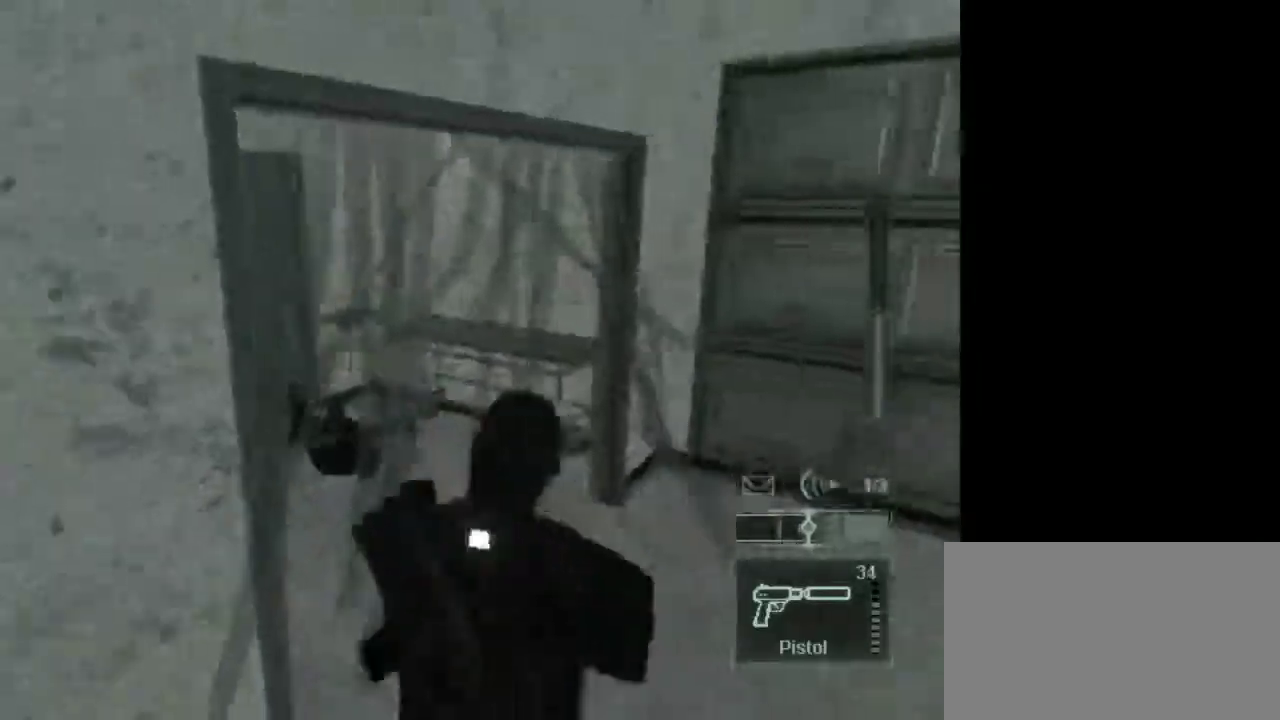
{"keys": ["w"], "mouse": [], "events": [[117, "mouse_wheel", "down"], [217, "mouse_wheel", "up"]]}
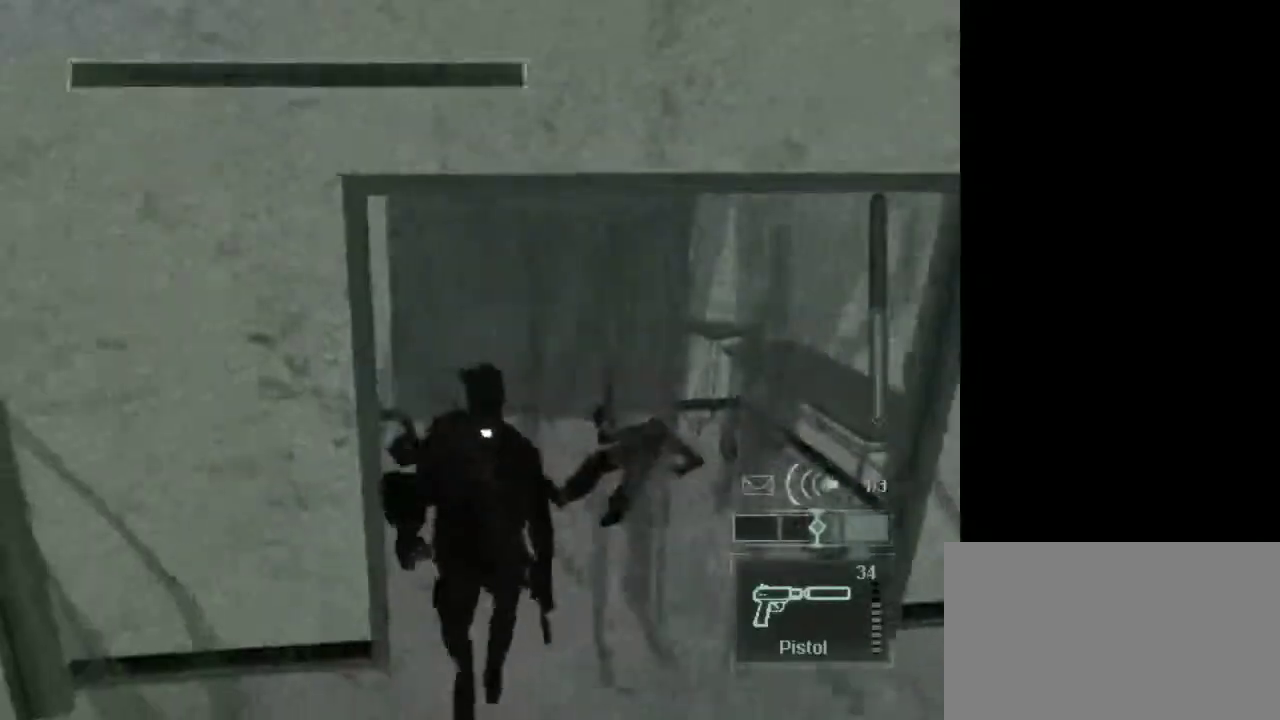
{"keys": [], "mouse": [], "events": [[283, "w", "up"], [333, "tab", "down"], [417, "tab", "up"]]}
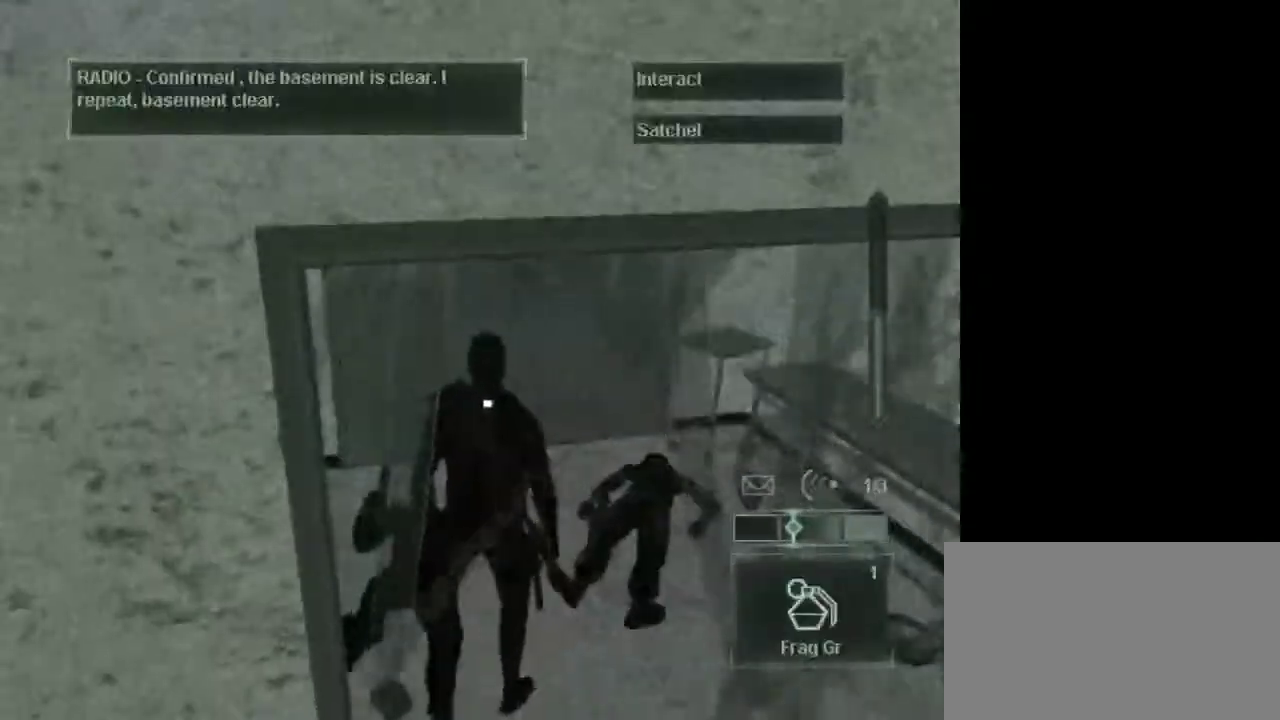
{"keys": [], "mouse": [], "events": []}
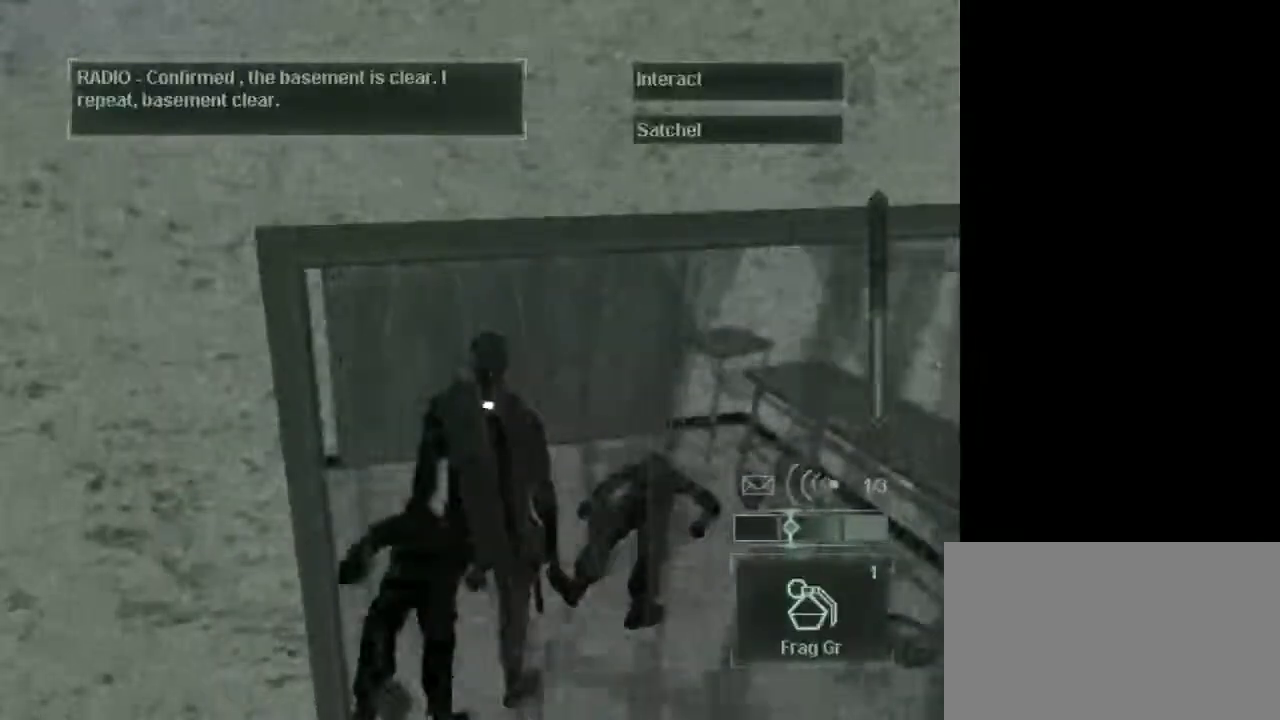
{"keys": [], "mouse": [], "events": [[350, "1", "down"], [450, "1", "up"]]}
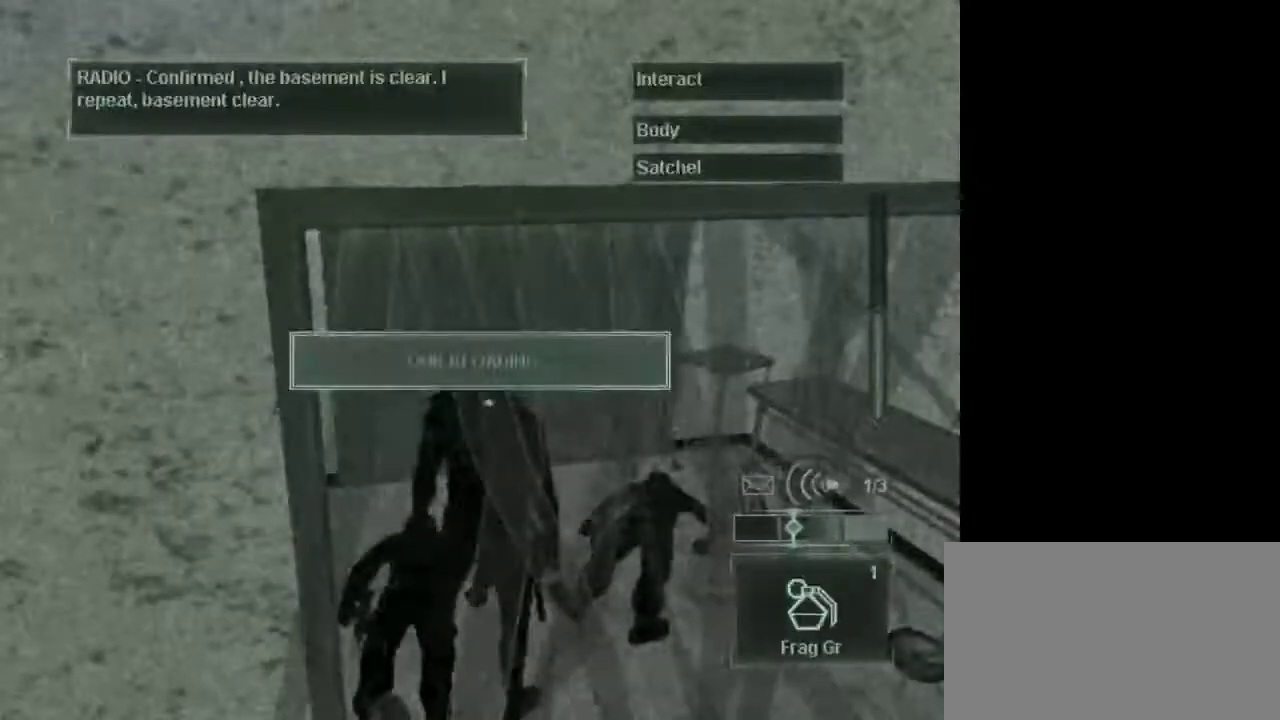
{"keys": [], "mouse": [], "events": []}
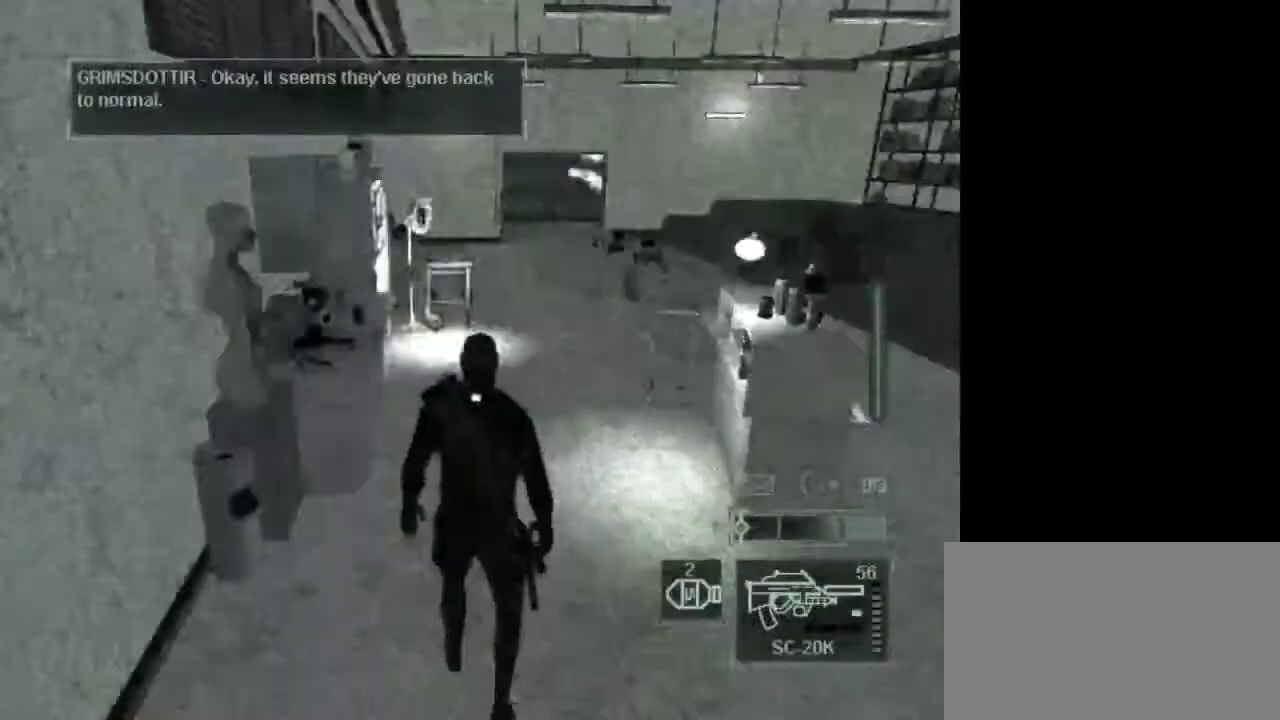
{"keys": ["w"], "mouse": [], "events": [[250, "q", "down"], [250, "w", "down"], [433, "q", "up"]]}
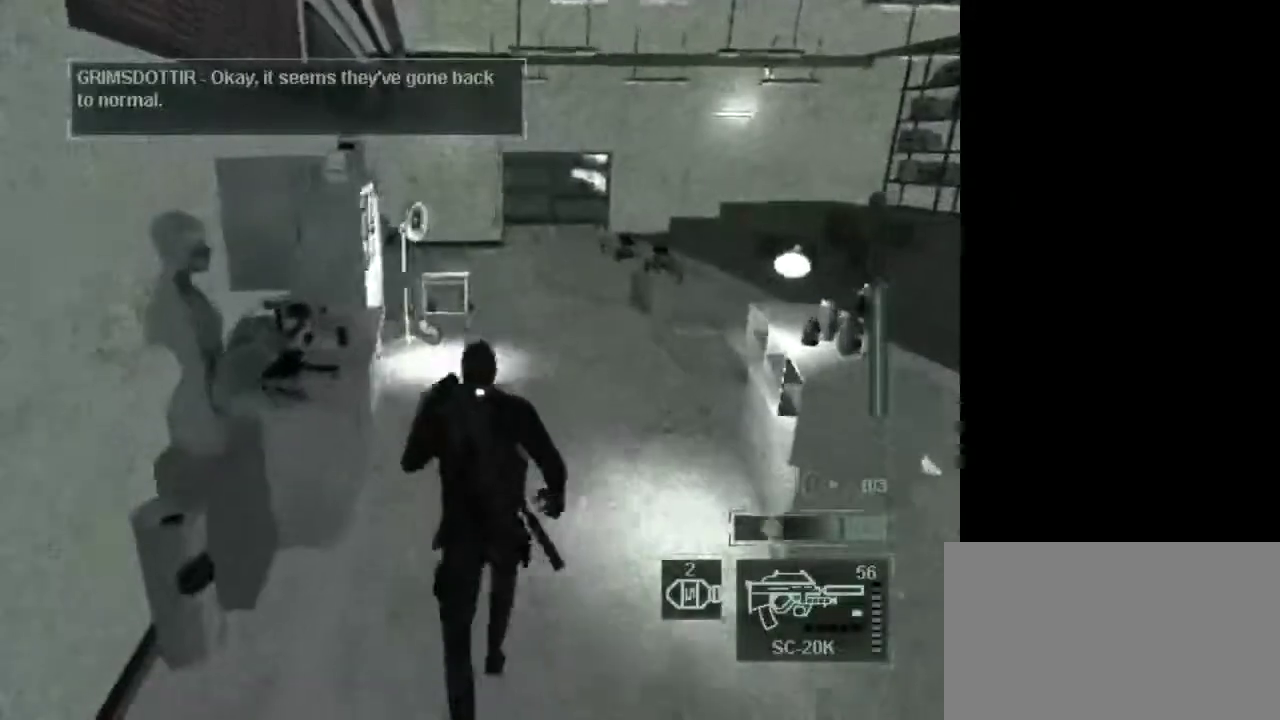
{"keys": ["w"], "mouse": [], "events": [[217, "tab", "down"], [317, "mouse_wheel", "down"], [317, "tab", "up"], [400, "mouse_wheel", "up"]]}
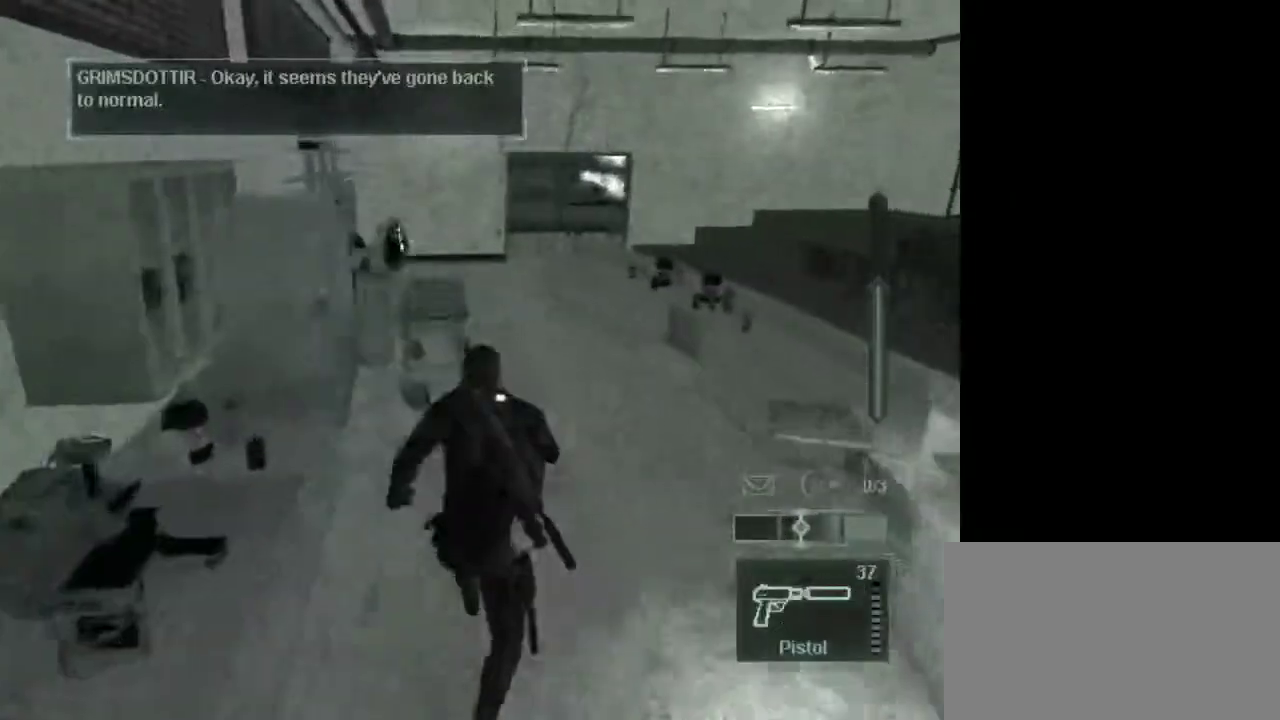
{"keys": ["w"], "mouse": [], "events": []}
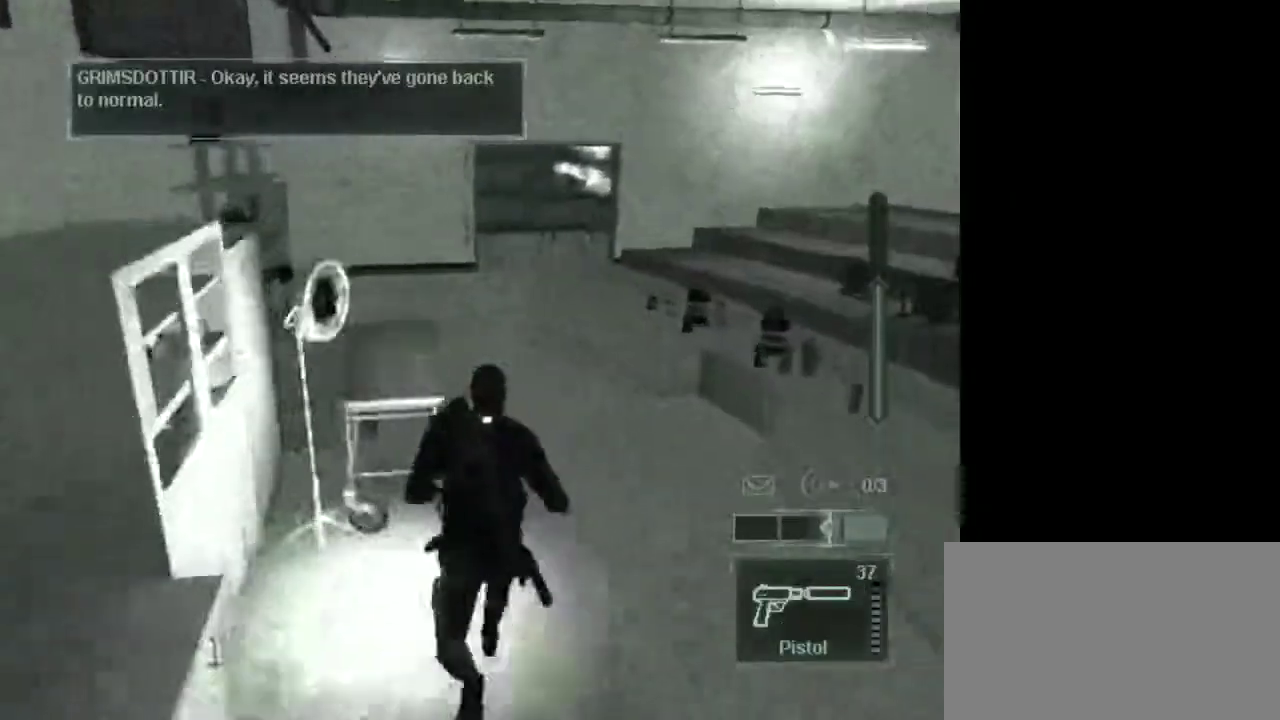
{"keys": ["w"], "mouse": [], "events": [[150, "mouse_wheel", "down"], [250, "mouse_wheel", "up"]]}
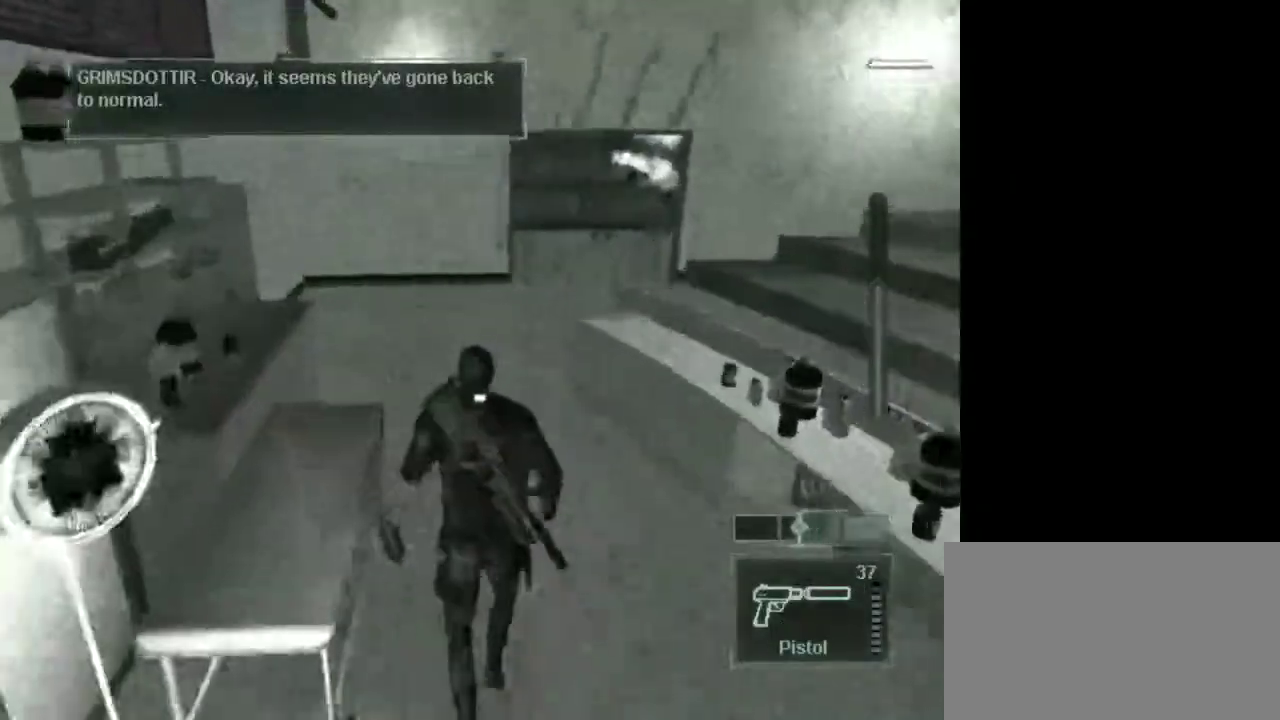
{"keys": ["w"], "mouse": [], "events": [[167, "mouse_wheel", "down"], [267, "mouse_wheel", "up"]]}
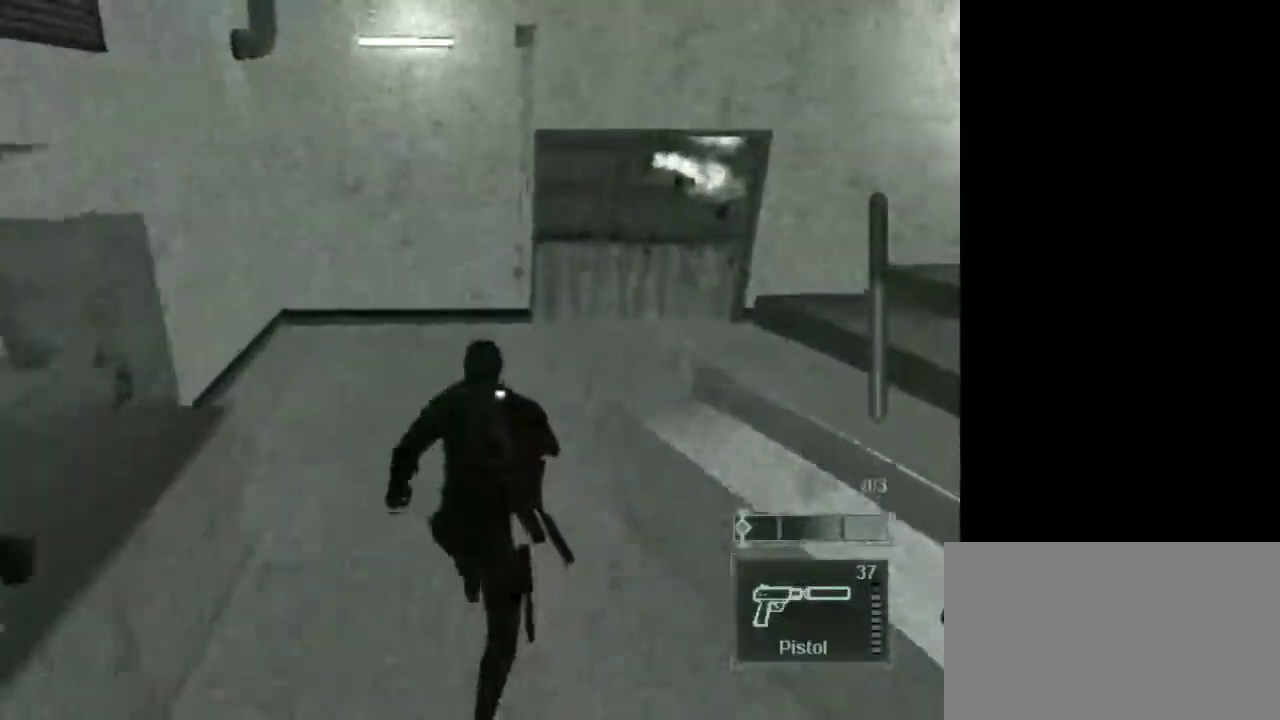
{"keys": ["w"], "mouse": [], "events": [[183, "mouse_wheel", "down"], [333, "mouse_wheel", "up"]]}
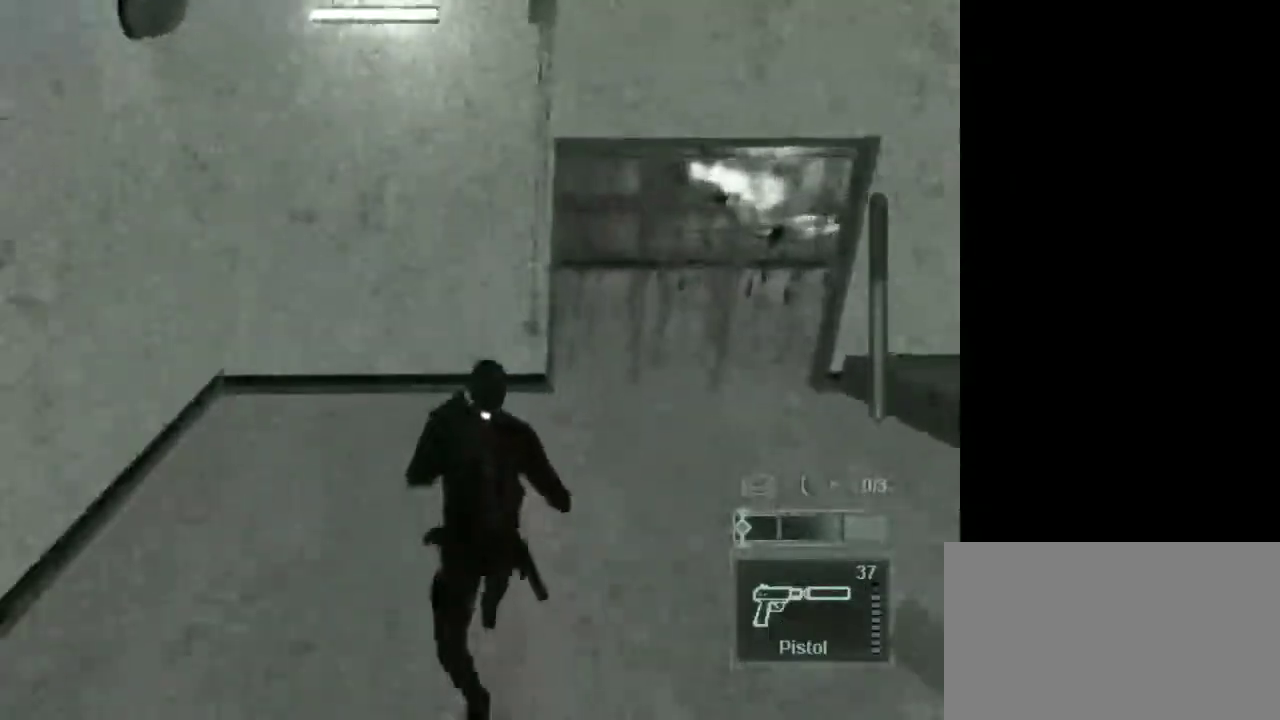
{"keys": ["w"], "mouse": [], "events": [[383, "e", "down"], [483, "e", "up"]]}
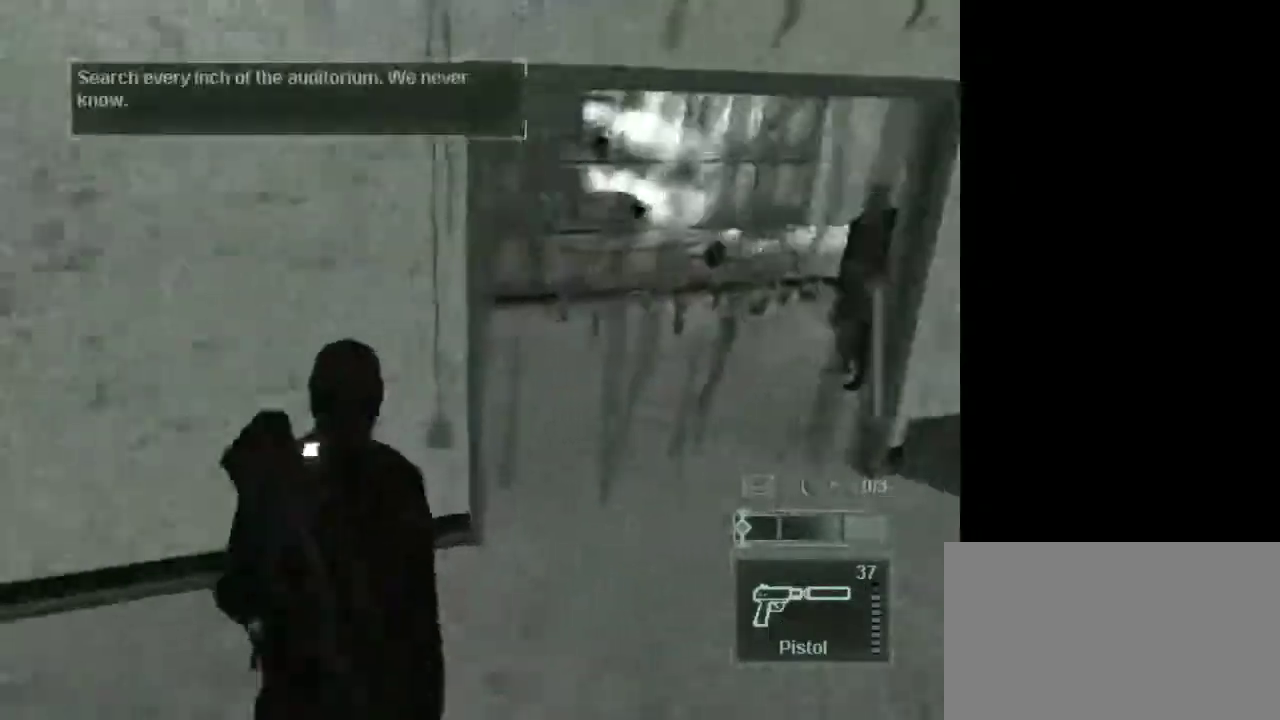
{"keys": ["w"], "mouse": [], "events": [[83, "a", "down"], [350, "a", "up"]]}
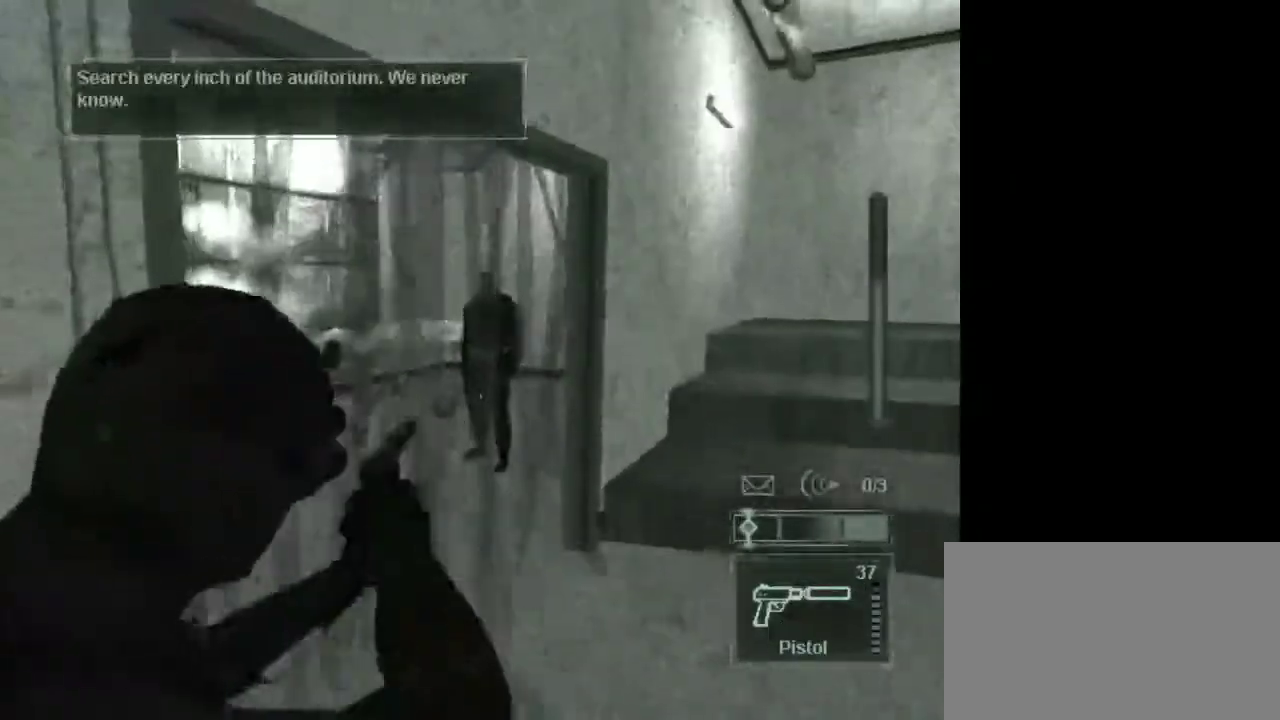
{"keys": ["w"], "mouse": [], "events": [[83, "mouse_right", "down"], [233, "mouse_right", "up"]]}
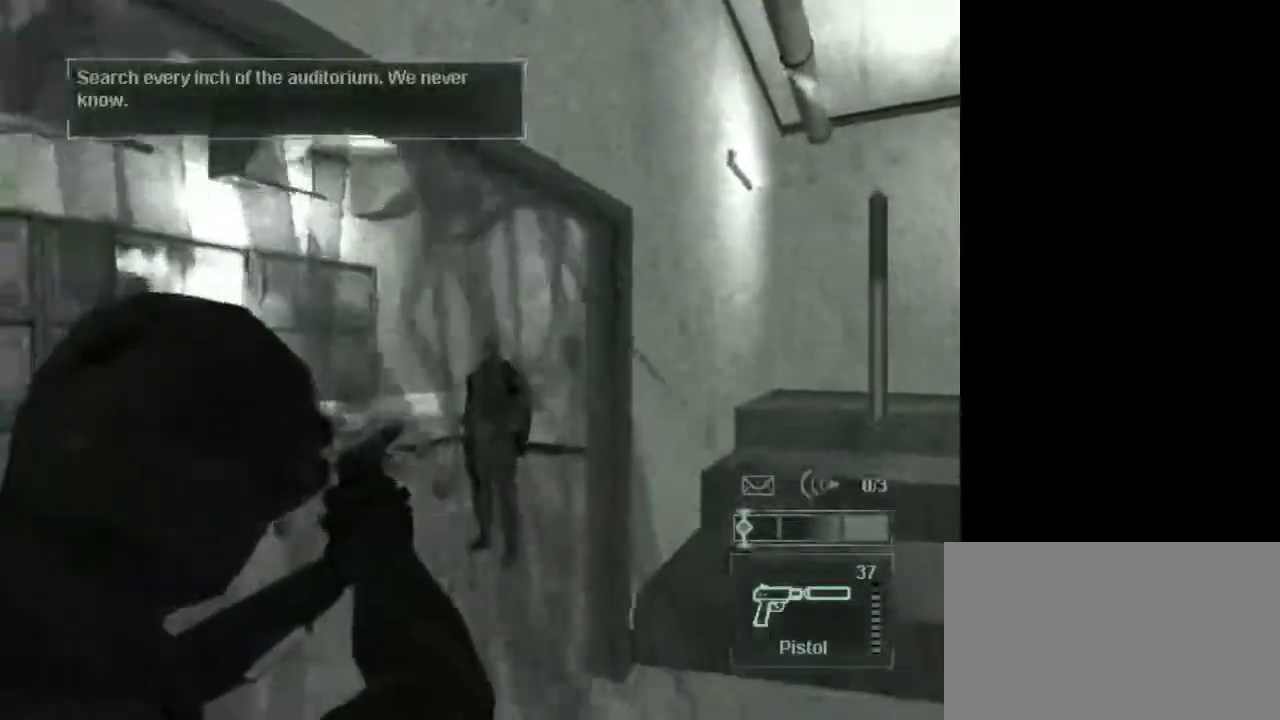
{"keys": ["d", "w"], "mouse": [], "events": [[150, "mouse_left", "down"], [250, "mouse_left", "up"], [350, "d", "down"]]}
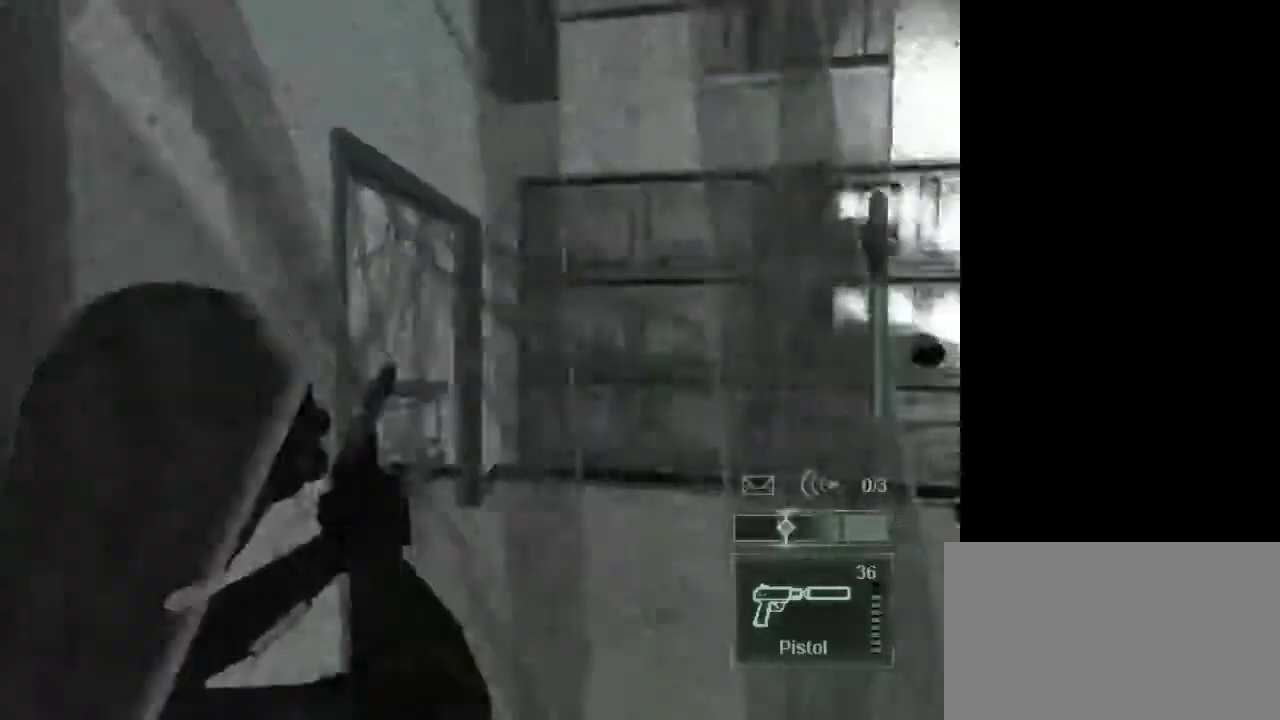
{"keys": ["w"], "mouse": [], "events": [[500, "d", "up"]]}
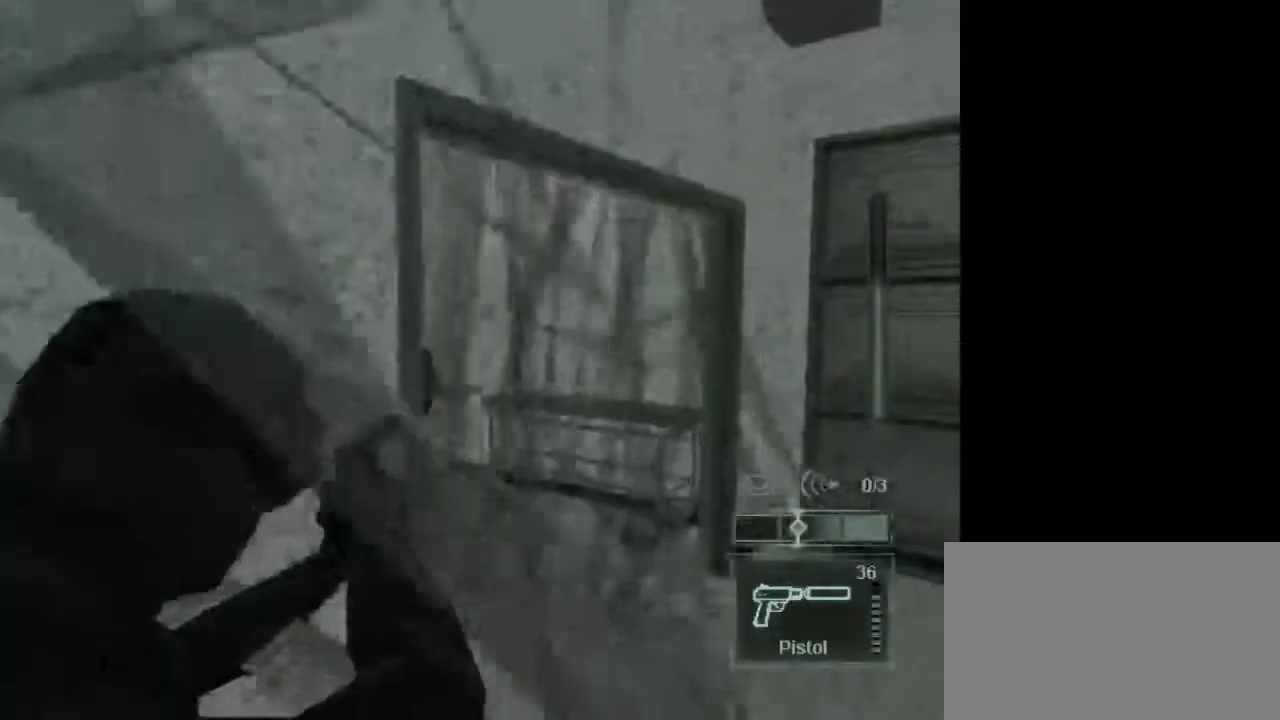
{"keys": [], "mouse": [], "events": [[133, "d", "down"], [367, "d", "up"], [417, "w", "up"]]}
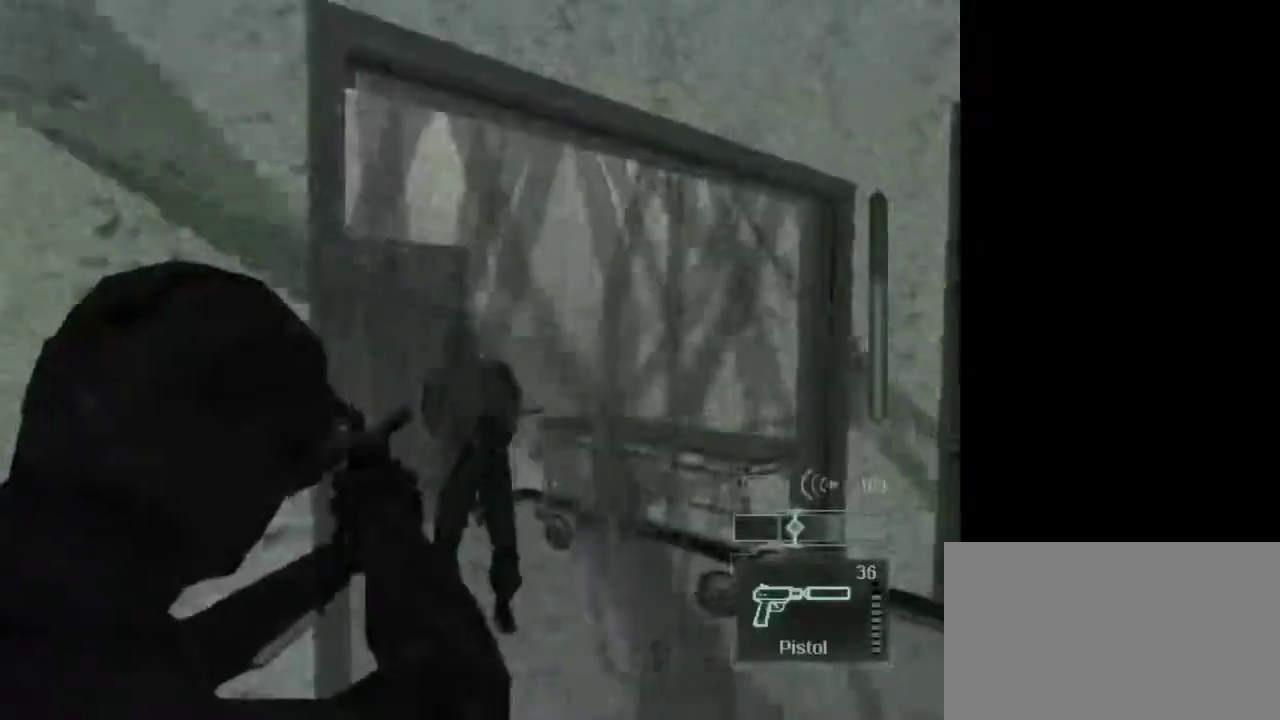
{"keys": [], "mouse": [], "events": [[17, "mouse_left", "down"], [67, "mouse_left", "up"], [333, "mouse_left", "down"], [433, "mouse_left", "up"]]}
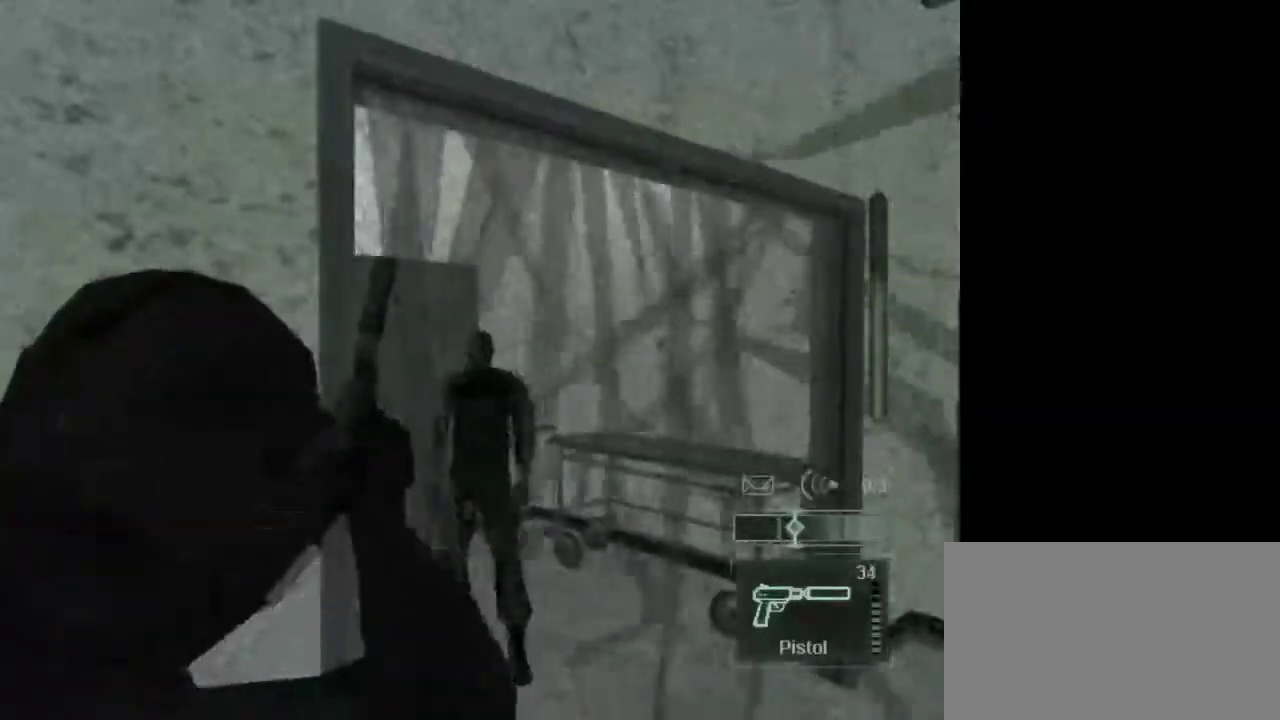
{"keys": [], "mouse": [], "events": [[217, "d", "down"], [267, "w", "down"], [450, "w", "up"], [500, "d", "up"]]}
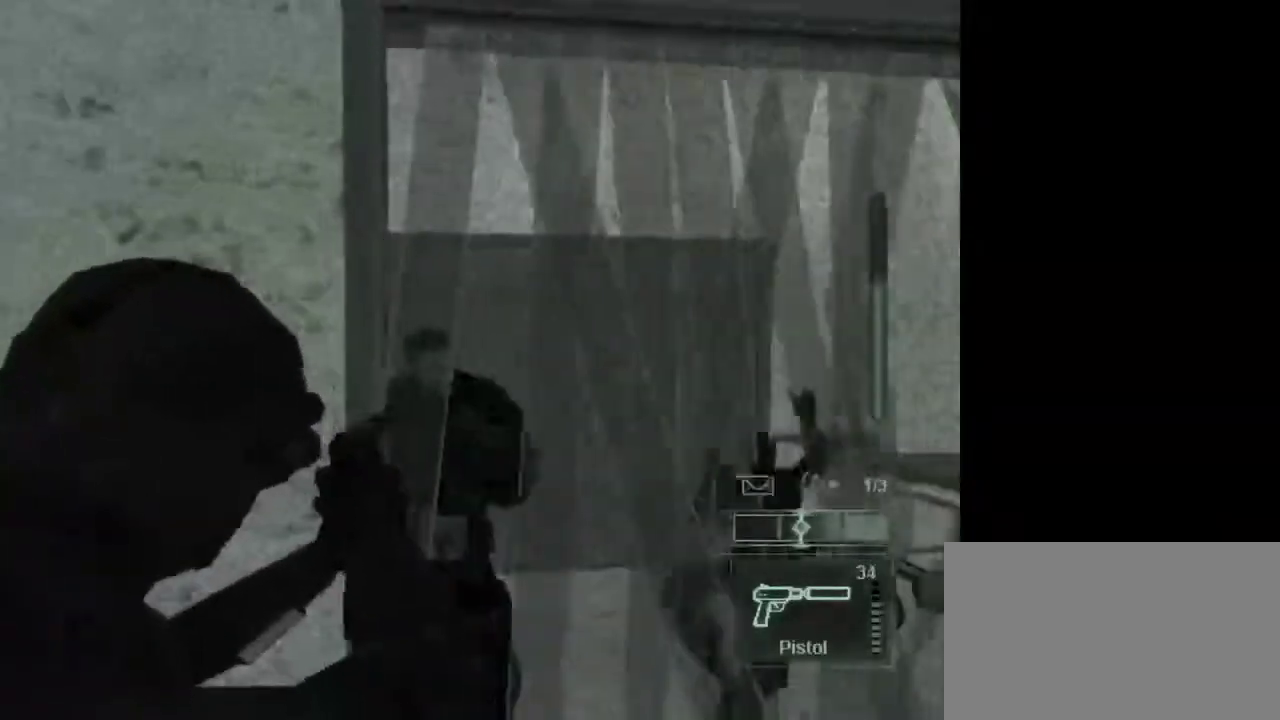
{"keys": [], "mouse": [], "events": [[283, "mouse_left", "down"], [367, "mouse_left", "up"]]}
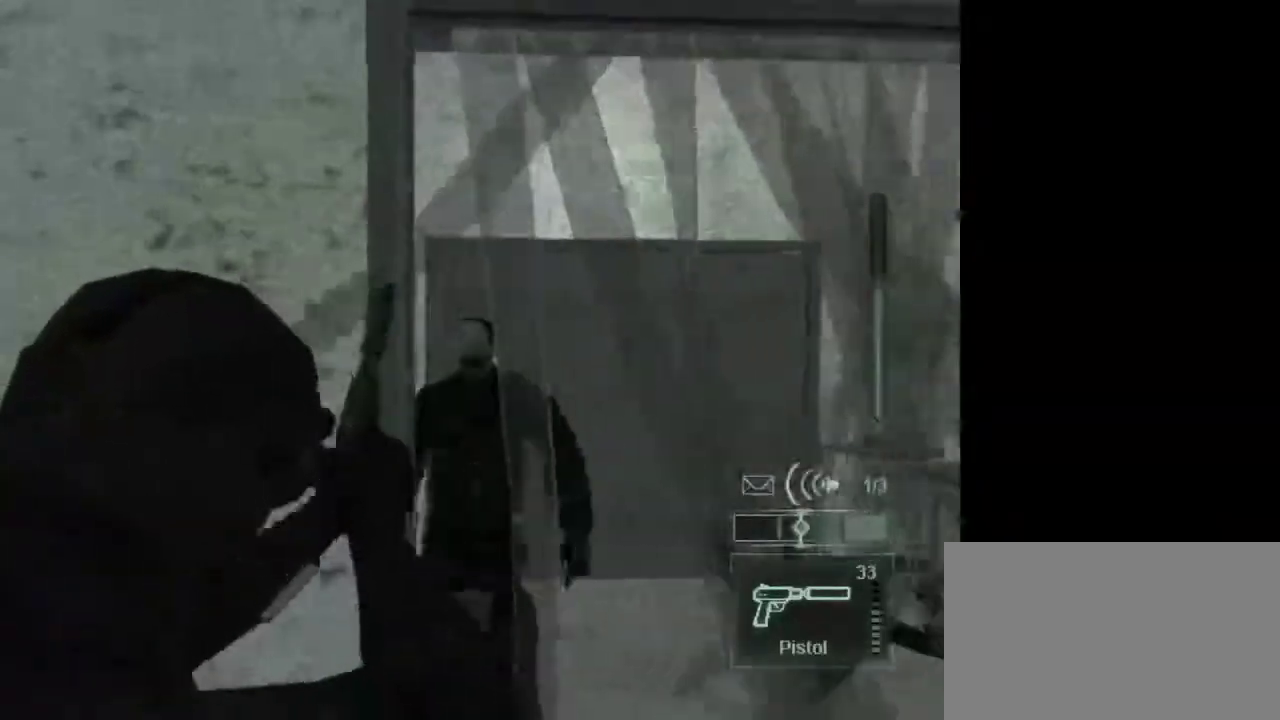
{"keys": ["w"], "mouse": ["wheel"], "events": [[67, "e", "down"], [100, "w", "down"], [150, "e", "up"], [433, "mouse_wheel", "down"]]}
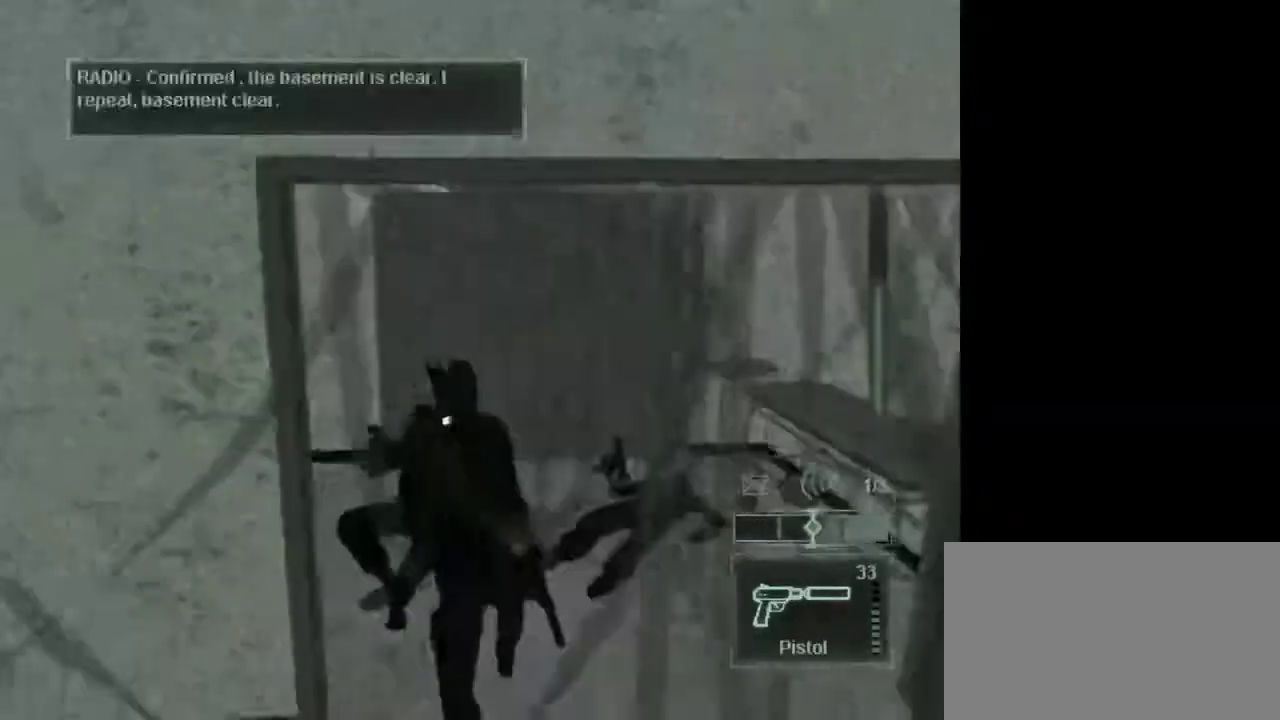
{"keys": ["w"], "mouse": [], "events": [[83, "mouse_wheel", "up"]]}
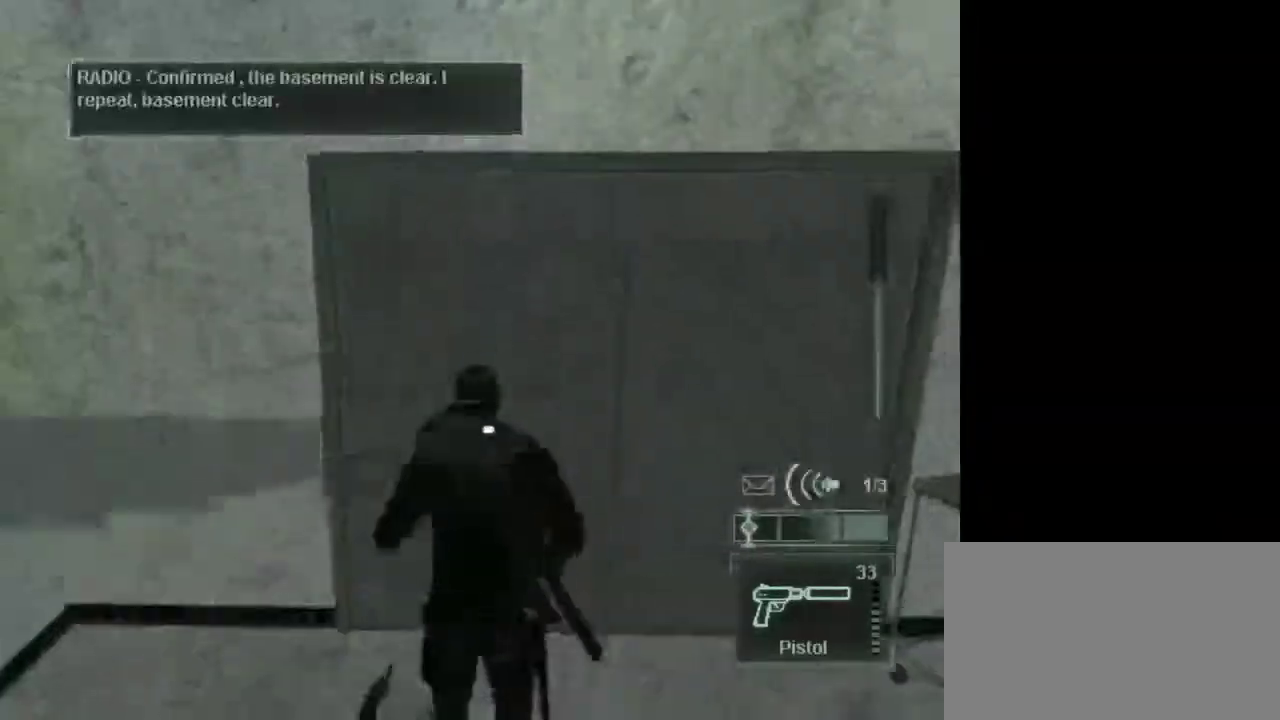
{"keys": ["space"], "mouse": [], "events": [[133, "w", "up"], [233, "tab", "down"], [333, "tab", "up"], [467, "space", "down"]]}